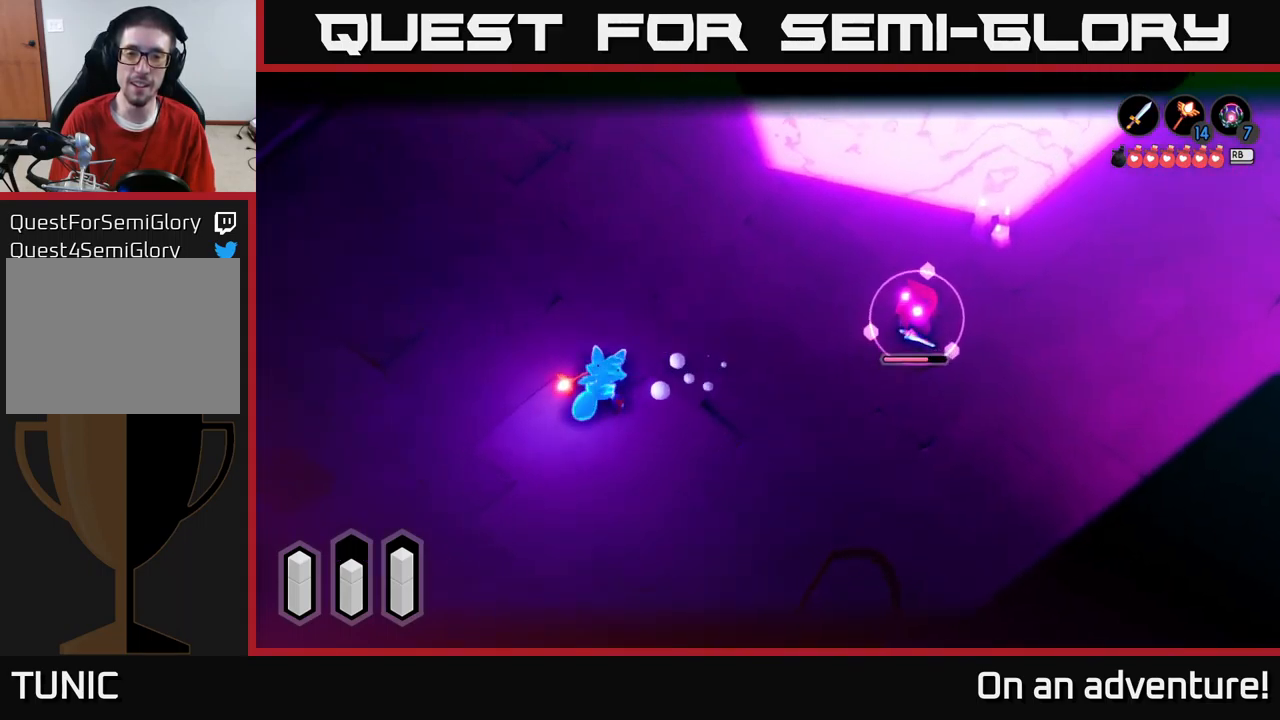
Gameplay with a controller (Xbox layout); each line is a JSON object with the inputs held at the frame after it. "events" lists button and stick changes between this image and that frame as [ms after this image, input, new state], when the widget could be followed in between.
{"buttons": ["L2"], "left_stick": "right", "right_stick": "center", "events": [[166, "left_stick", "right"]]}
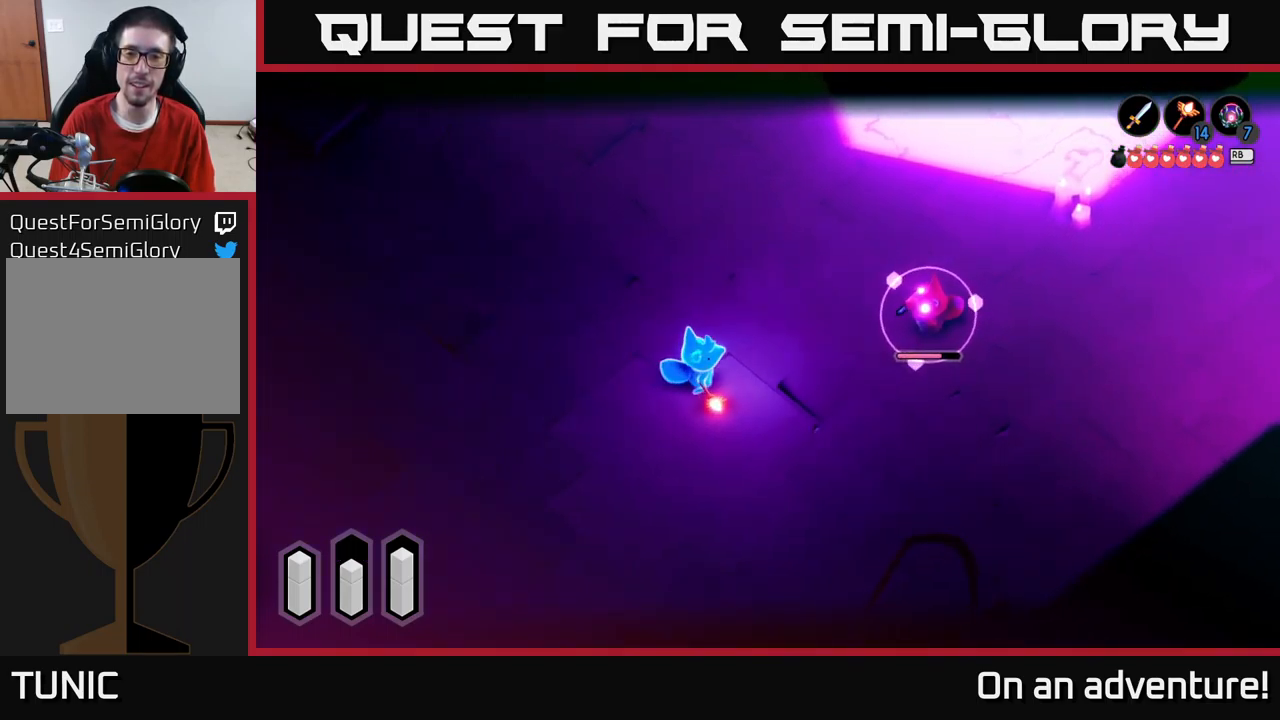
{"buttons": ["L2"], "left_stick": "up-right", "right_stick": "center", "events": [[50, "A", "down"], [133, "X", "down"], [166, "A", "up"], [200, "X", "up"], [266, "X", "down"], [333, "left_stick", "up-right"], [350, "X", "up"], [416, "X", "down"], [466, "X", "up"]]}
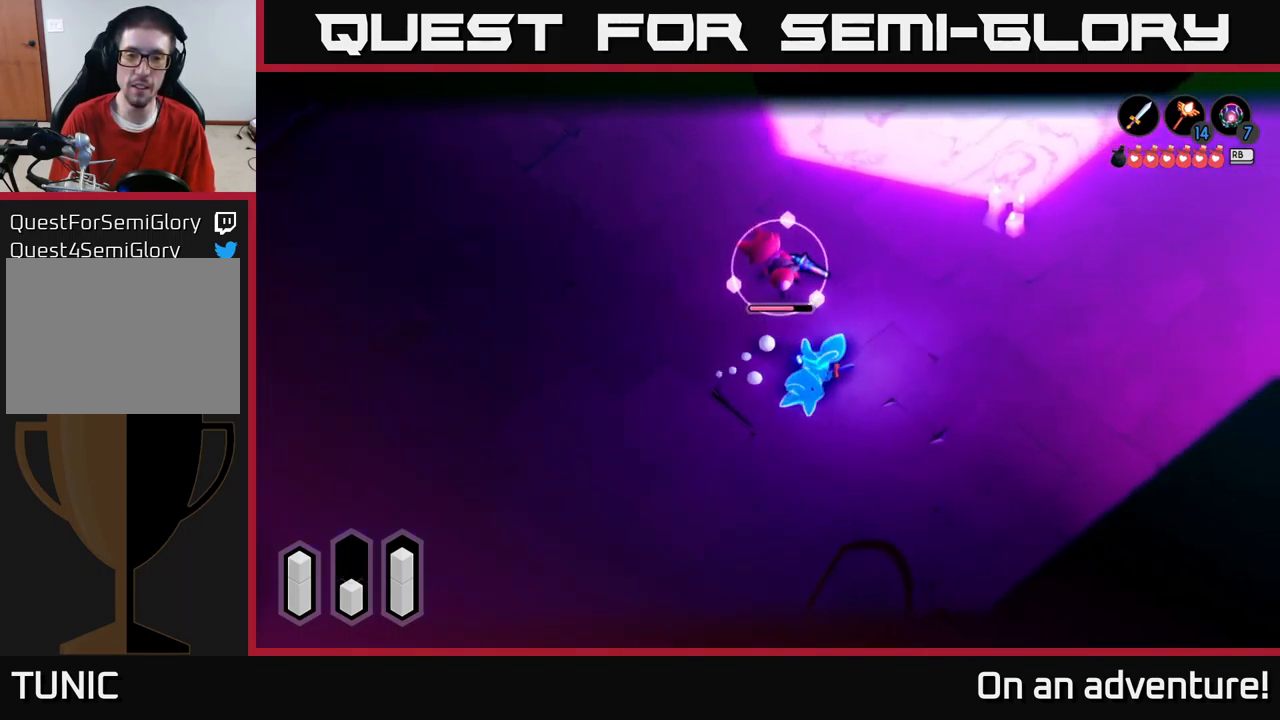
{"buttons": ["L2"], "left_stick": "up-left", "right_stick": "center", "events": [[33, "X", "down"], [83, "left_stick", "up"], [116, "X", "up"], [183, "left_stick", "up-left"], [233, "X", "down"], [300, "X", "up"], [350, "X", "down"], [450, "X", "up"]]}
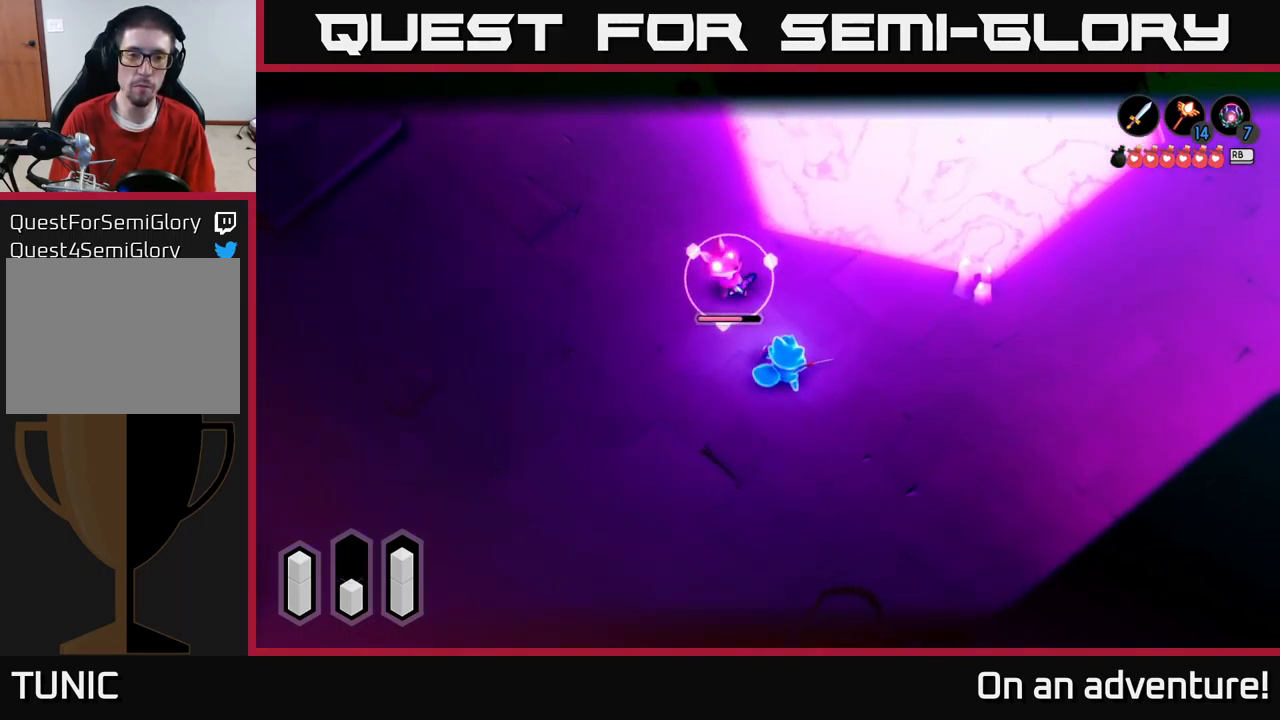
{"buttons": ["A", "L2"], "left_stick": "right", "right_stick": "center", "events": [[66, "left_stick", "up-right"], [116, "left_stick", "right"], [316, "A", "down"], [383, "A", "up"], [450, "A", "down"]]}
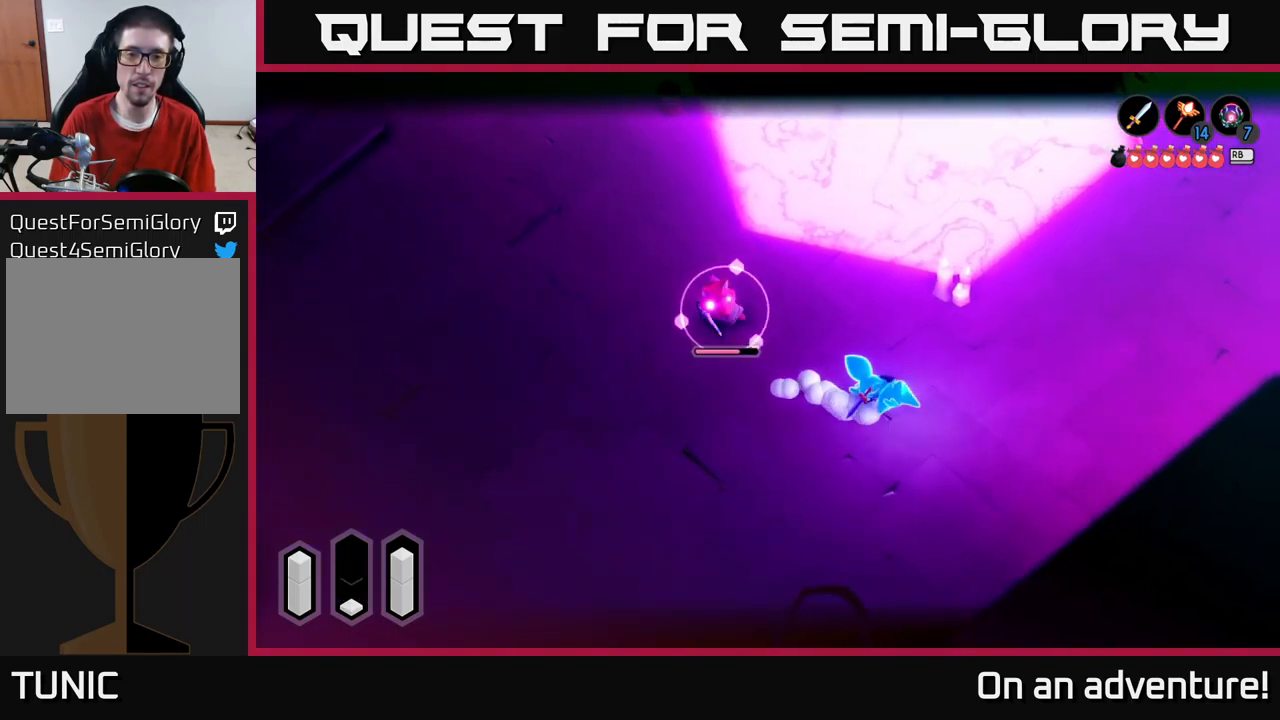
{"buttons": ["X", "L2"], "left_stick": "left", "right_stick": "center", "events": [[50, "A", "up"], [216, "L2", "up"], [283, "left_stick", "left"], [333, "L2", "down"], [450, "X", "down"]]}
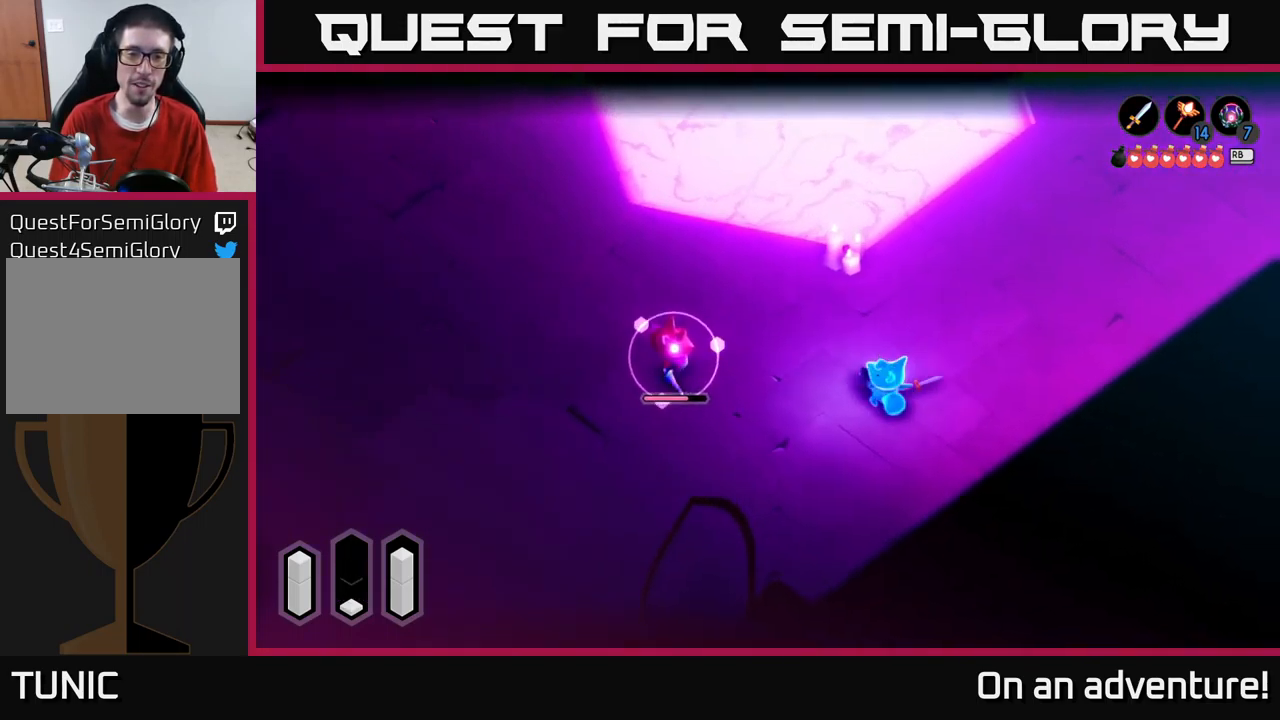
{"buttons": ["L2"], "left_stick": "left", "right_stick": "center", "events": [[16, "X", "up"], [66, "X", "down"], [150, "X", "up"], [233, "X", "down"], [333, "X", "up"], [416, "X", "down"], [500, "X", "up"]]}
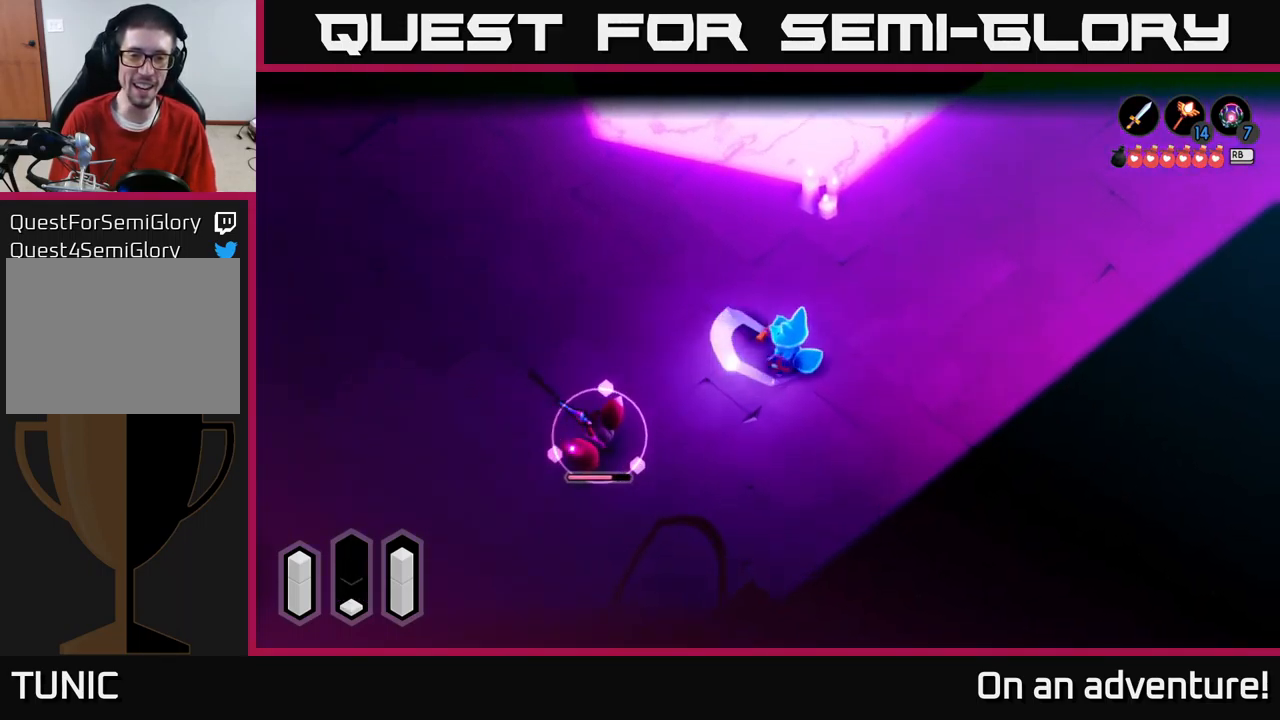
{"buttons": ["L2"], "left_stick": "up-left", "right_stick": "center", "events": [[167, "left_stick", "center"], [267, "left_stick", "up"], [433, "left_stick", "up-left"]]}
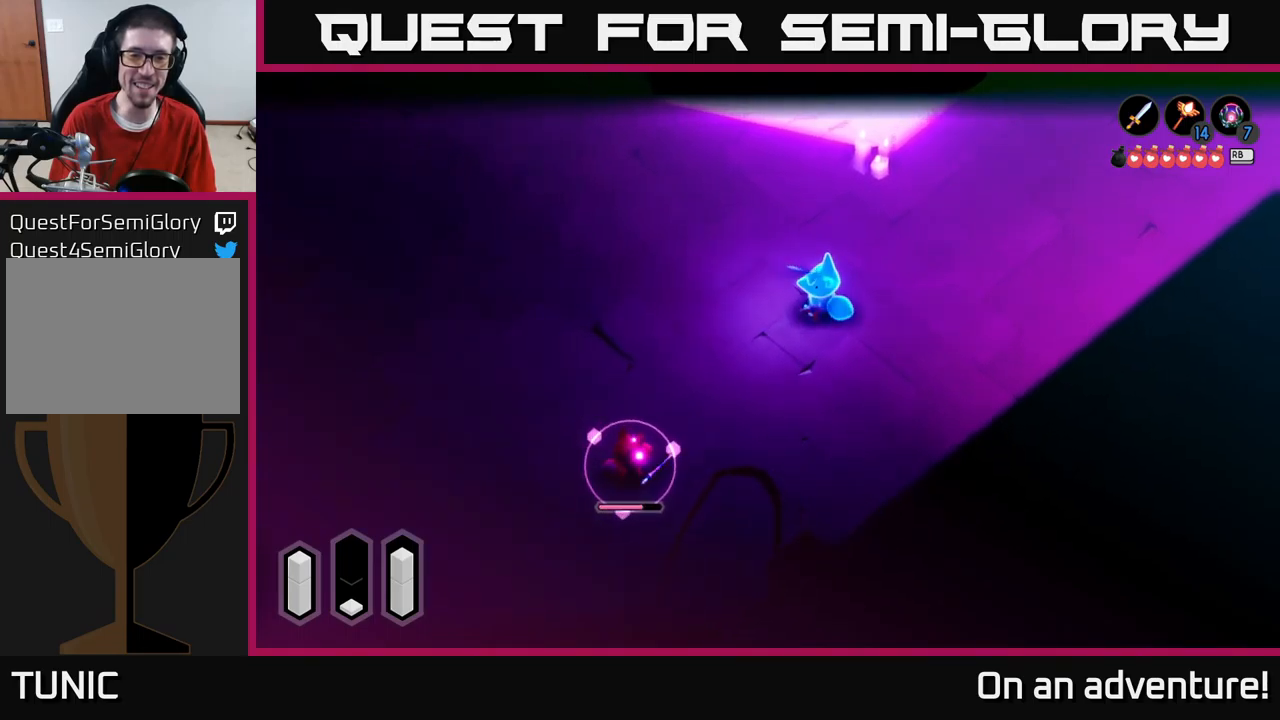
{"buttons": [], "left_stick": "up-left", "right_stick": "center", "events": [[450, "L2", "up"]]}
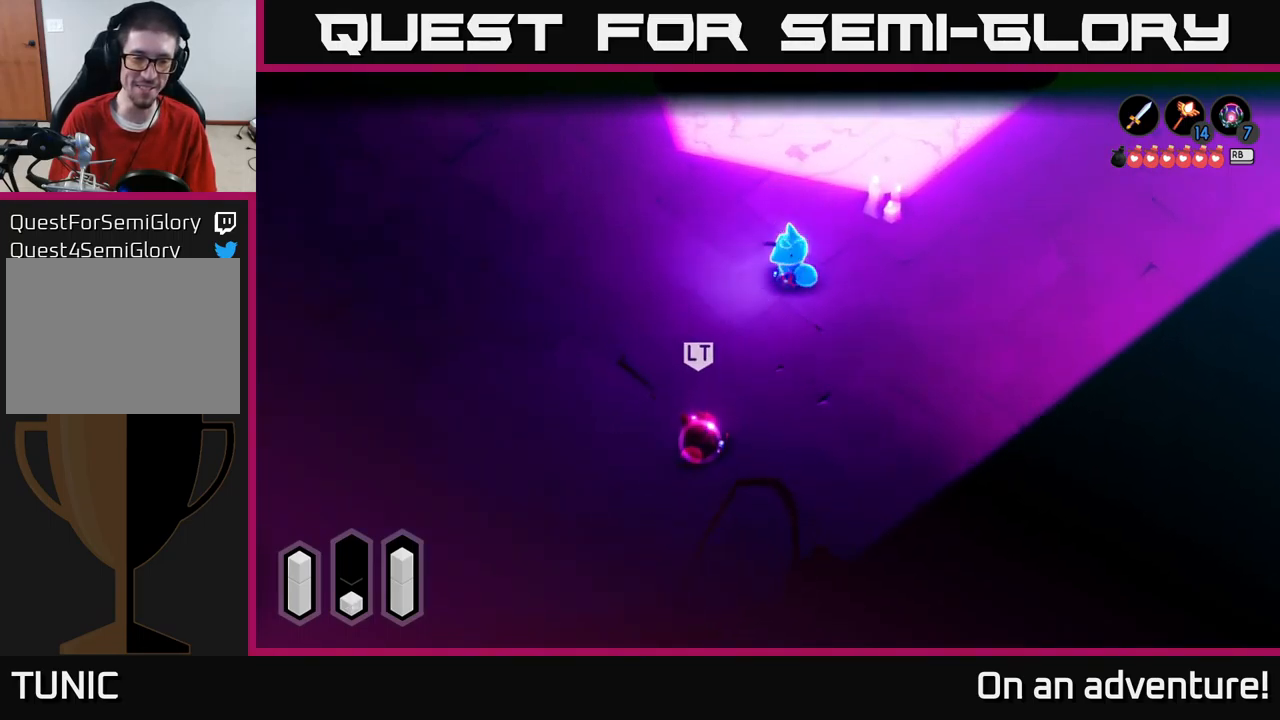
{"buttons": ["L2"], "left_stick": "left", "right_stick": "center", "events": [[83, "L2", "down"], [433, "left_stick", "left"]]}
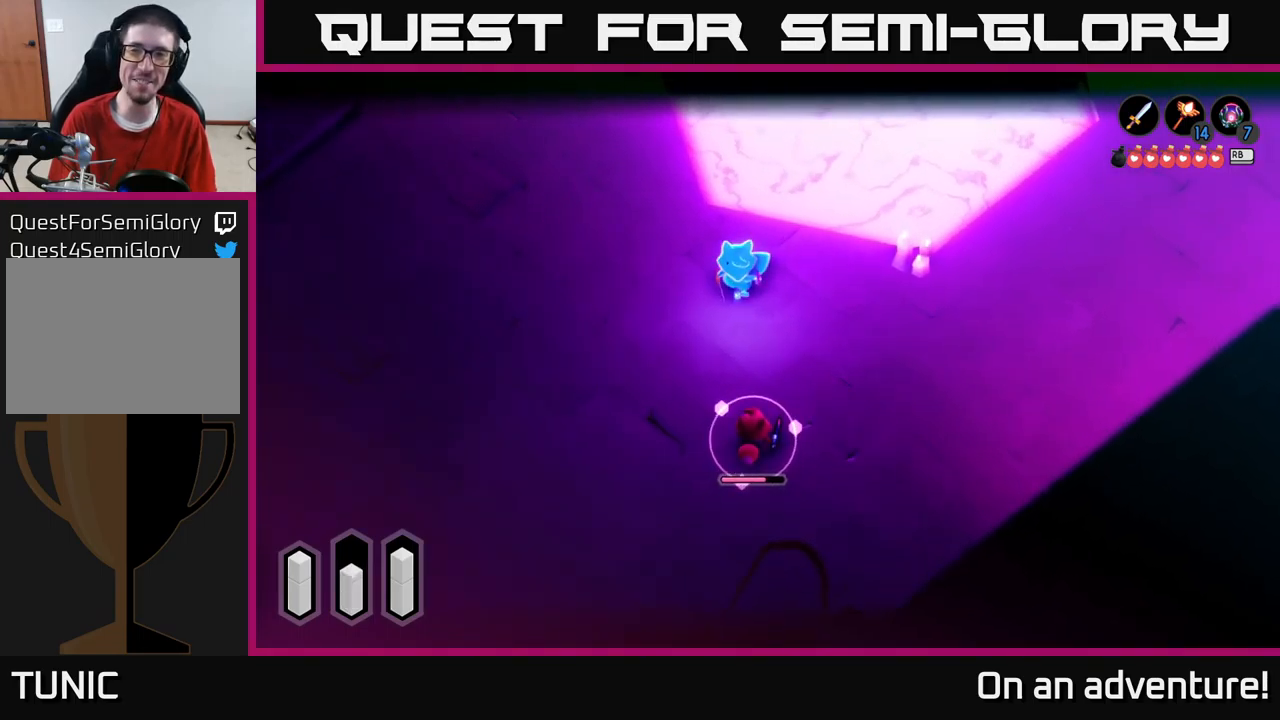
{"buttons": ["A", "L2"], "left_stick": "left", "right_stick": "center", "events": [[367, "A", "down"]]}
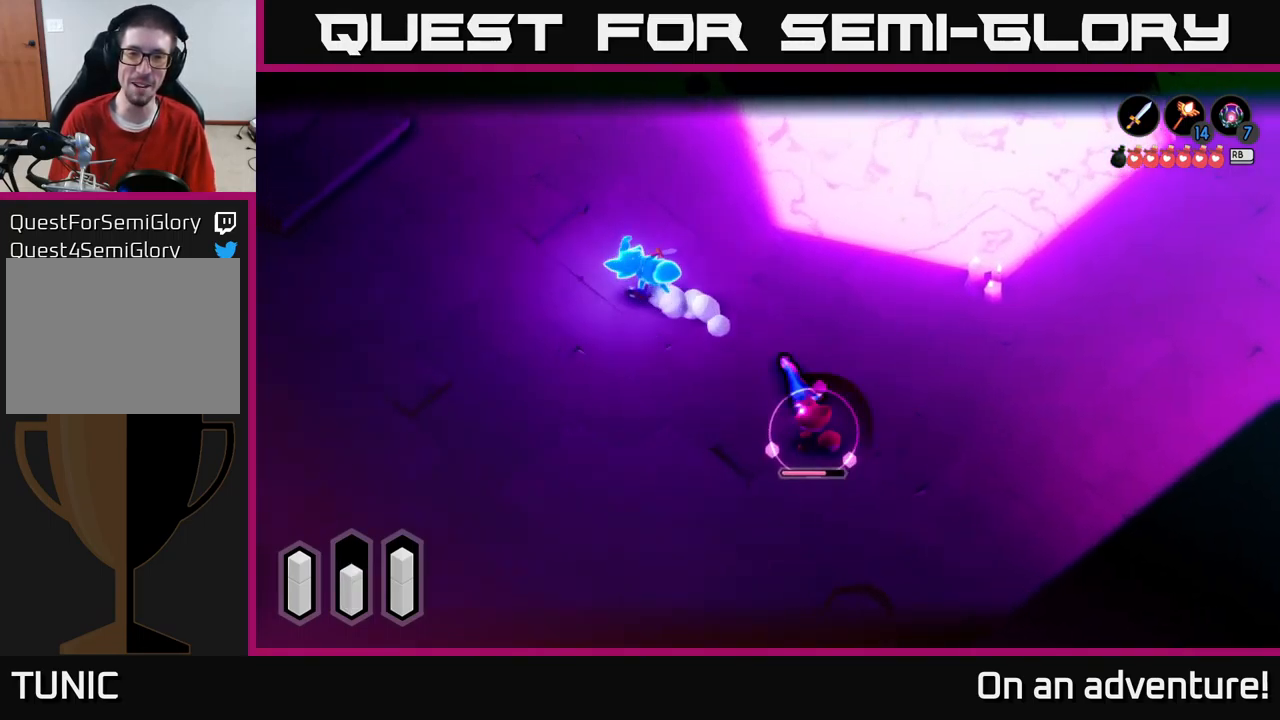
{"buttons": ["L2"], "left_stick": "down-left", "right_stick": "center", "events": [[150, "A", "up"], [333, "left_stick", "down-left"]]}
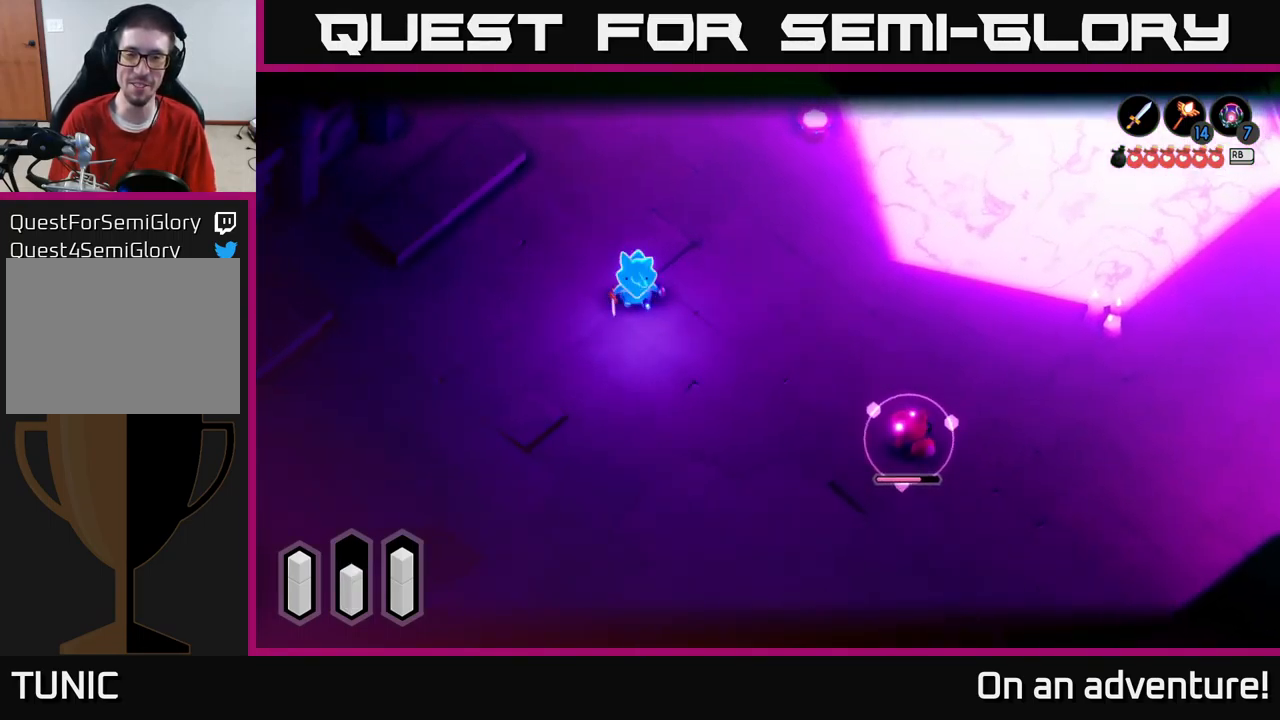
{"buttons": [], "left_stick": "left", "right_stick": "center", "events": [[50, "L2", "up"], [83, "left_stick", "left"]]}
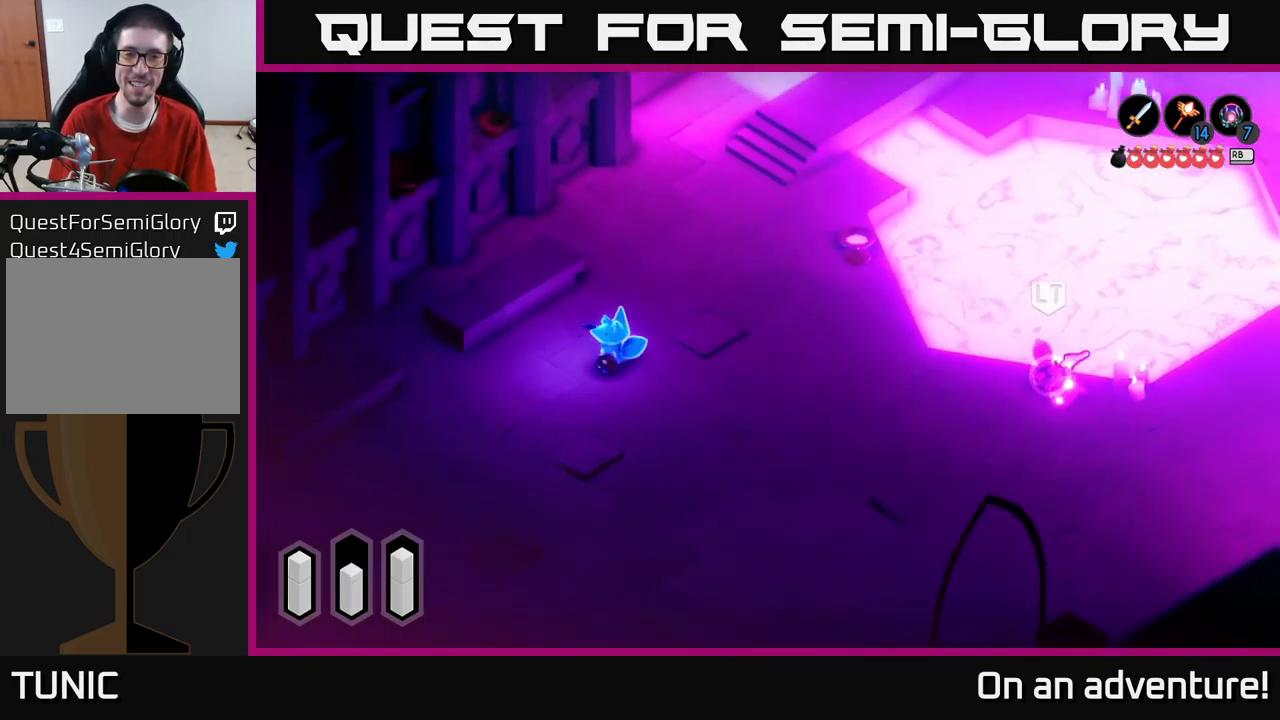
{"buttons": ["L1"], "left_stick": "center", "right_stick": "center", "events": [[17, "left_stick", "down-left"], [233, "left_stick", "left"], [467, "left_stick", "center"], [483, "L1", "down"]]}
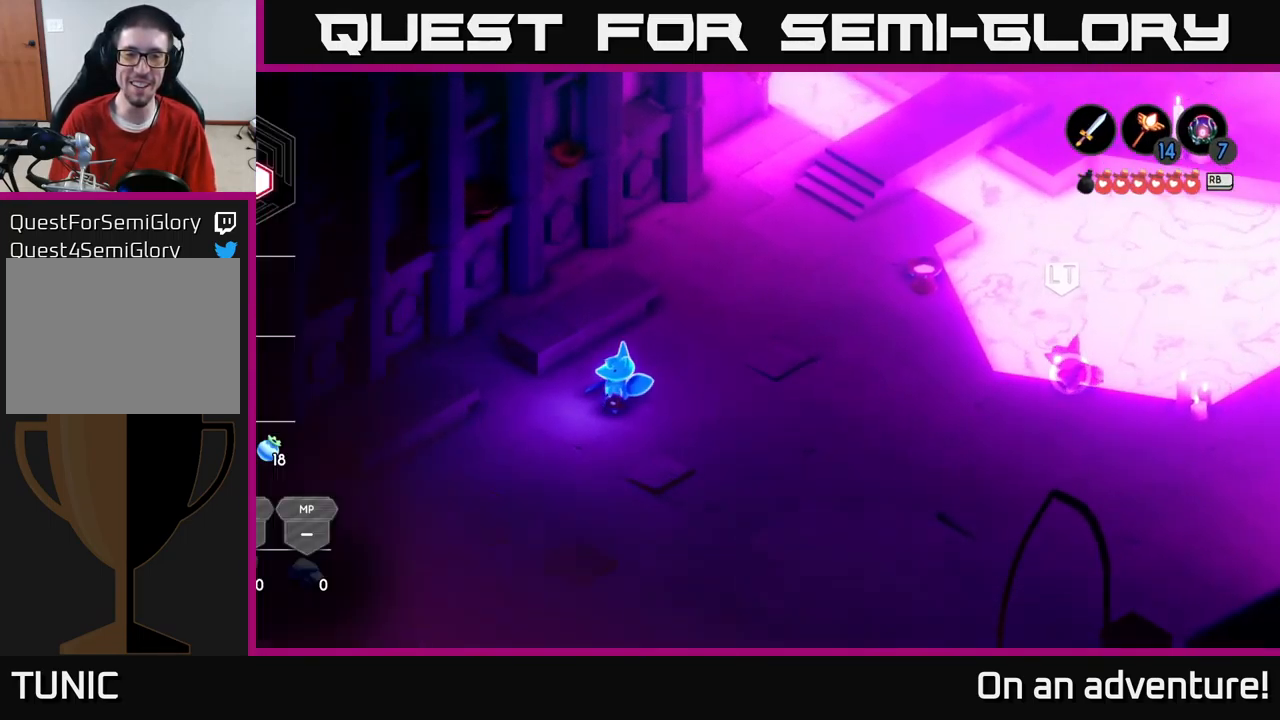
{"buttons": [], "left_stick": "right", "right_stick": "center", "events": [[100, "L1", "up"], [483, "left_stick", "right"]]}
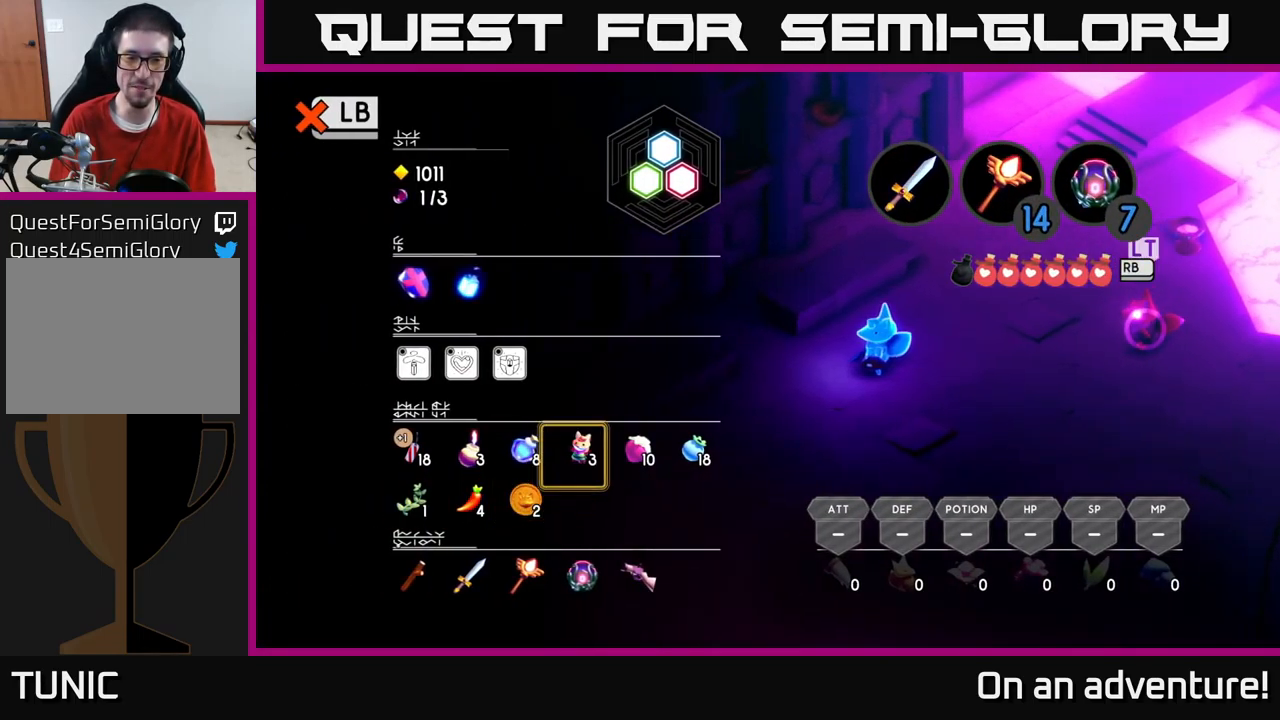
{"buttons": [], "left_stick": "down", "right_stick": "center", "events": [[133, "left_stick", "center"], [300, "left_stick", "down"], [433, "left_stick", "center"], [500, "left_stick", "down"]]}
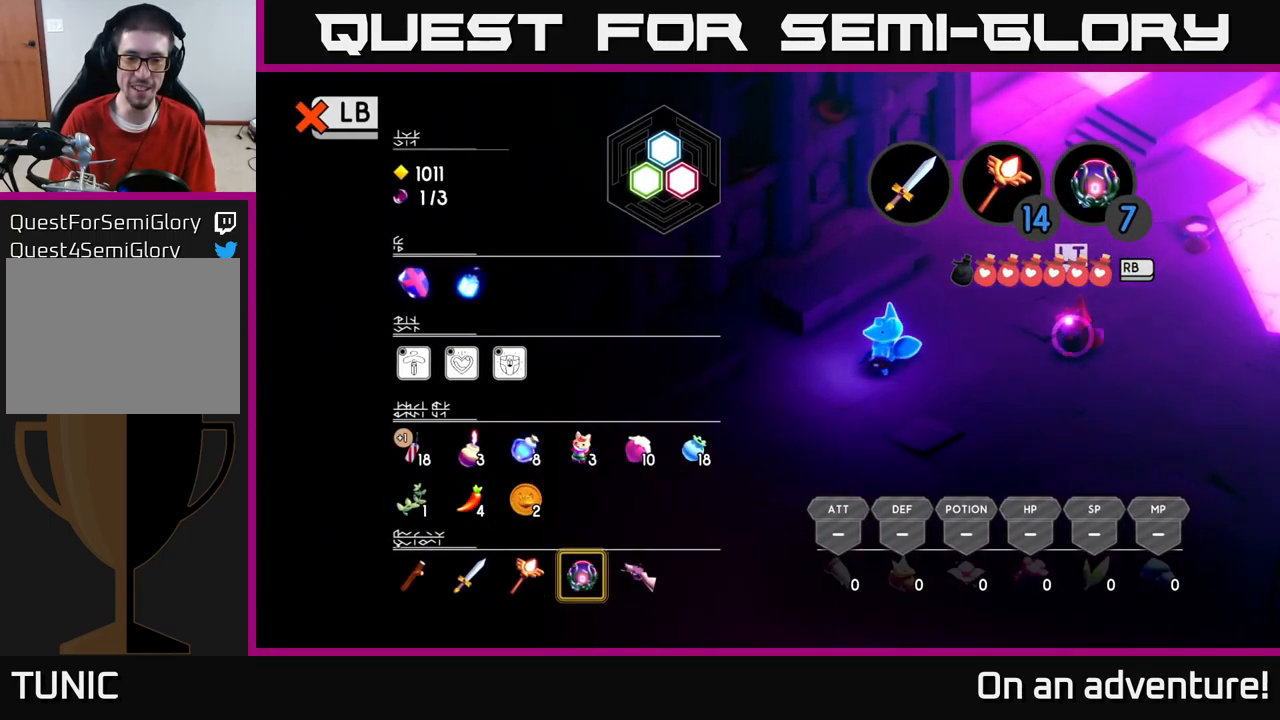
{"buttons": [], "left_stick": "center", "right_stick": "center", "events": [[117, "left_stick", "center"], [250, "left_stick", "right"], [333, "left_stick", "center"], [350, "Y", "down"], [417, "Y", "up"]]}
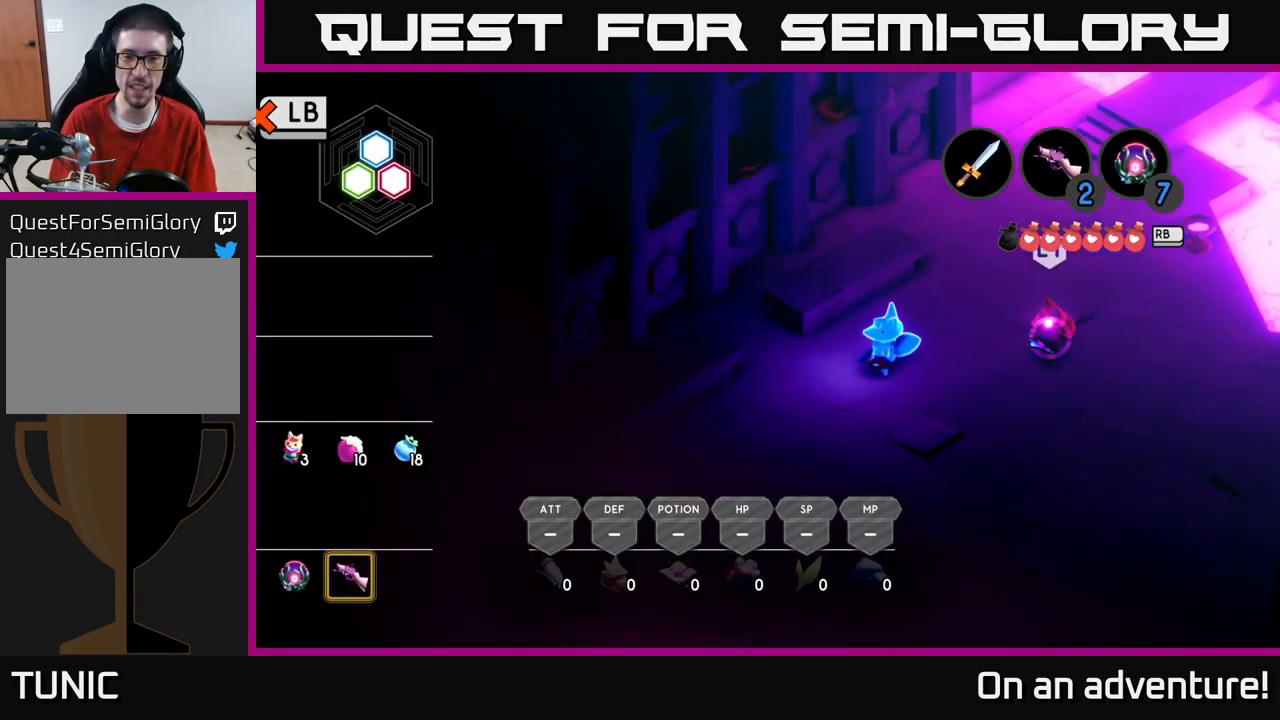
{"buttons": [], "left_stick": "down-left", "right_stick": "center", "events": [[17, "L1", "down"], [67, "left_stick", "left"], [117, "L1", "up"], [384, "A", "down"], [484, "left_stick", "down-left"], [500, "A", "up"]]}
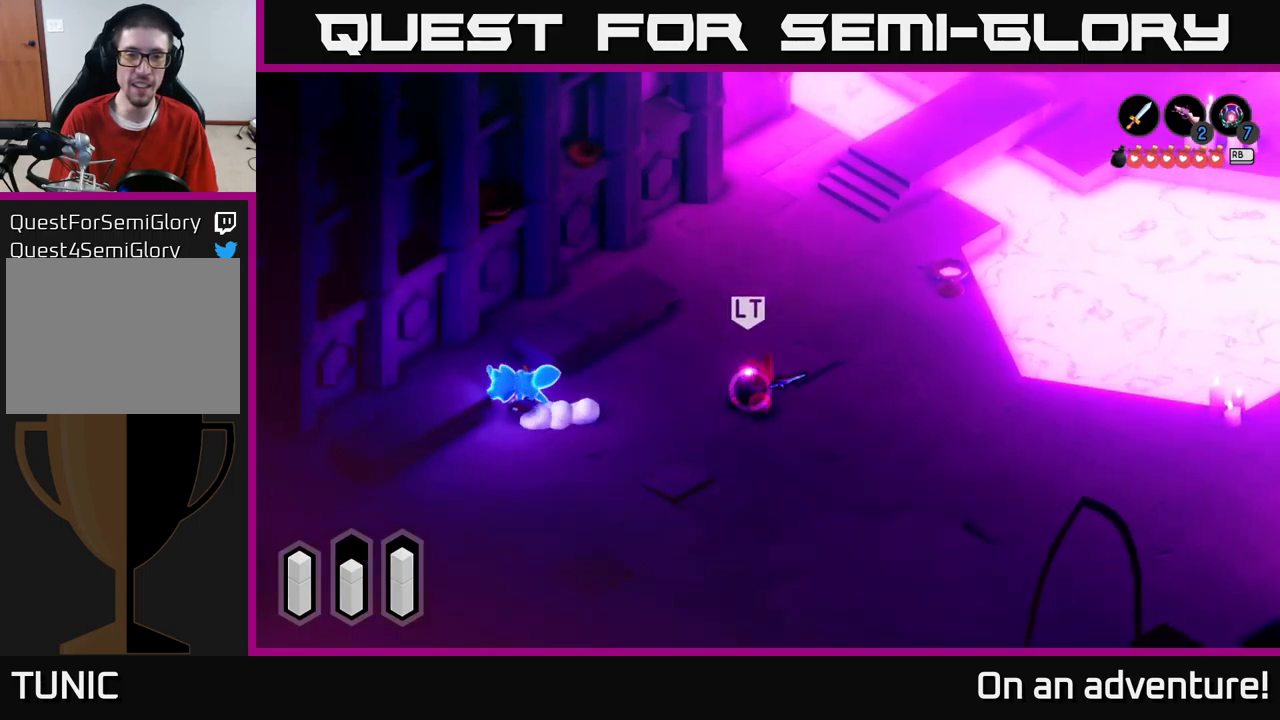
{"buttons": ["L2"], "left_stick": "down-left", "right_stick": "center", "events": [[217, "left_stick", "down-right"], [284, "L2", "down"], [450, "left_stick", "down-left"]]}
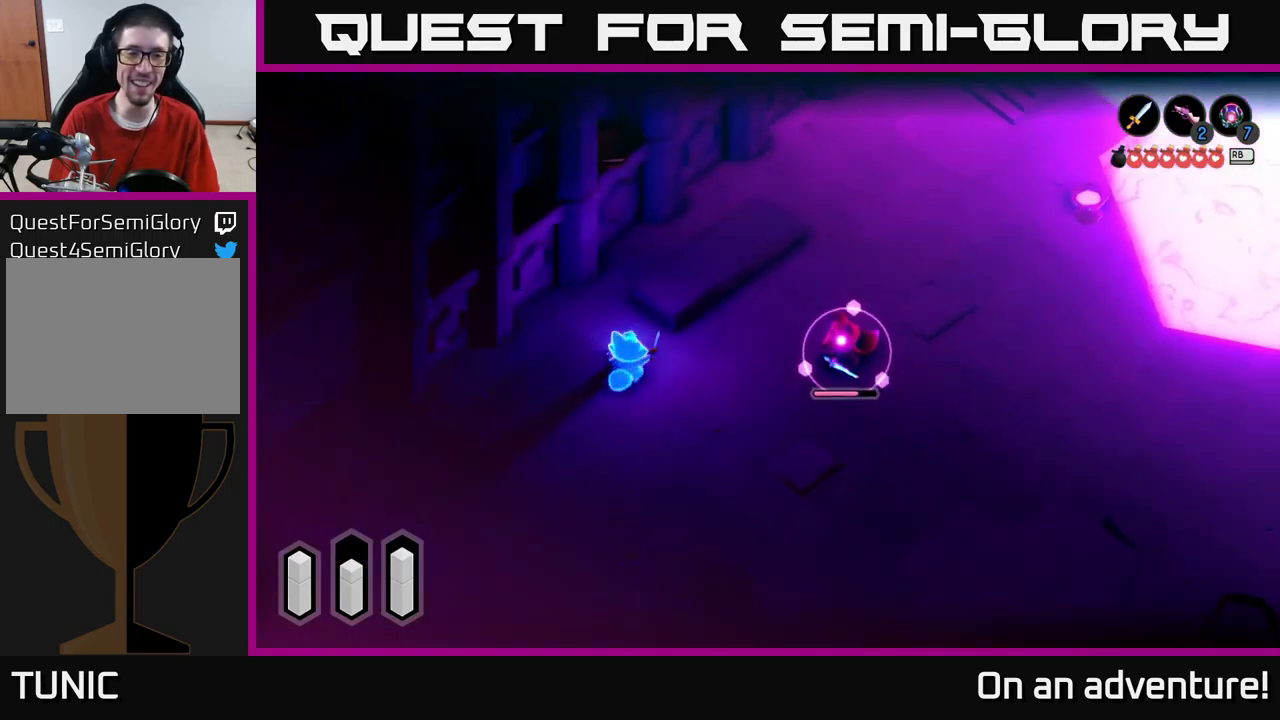
{"buttons": ["L2"], "left_stick": "down", "right_stick": "center", "events": [[84, "left_stick", "down"], [184, "left_stick", "down-right"], [367, "left_stick", "down"]]}
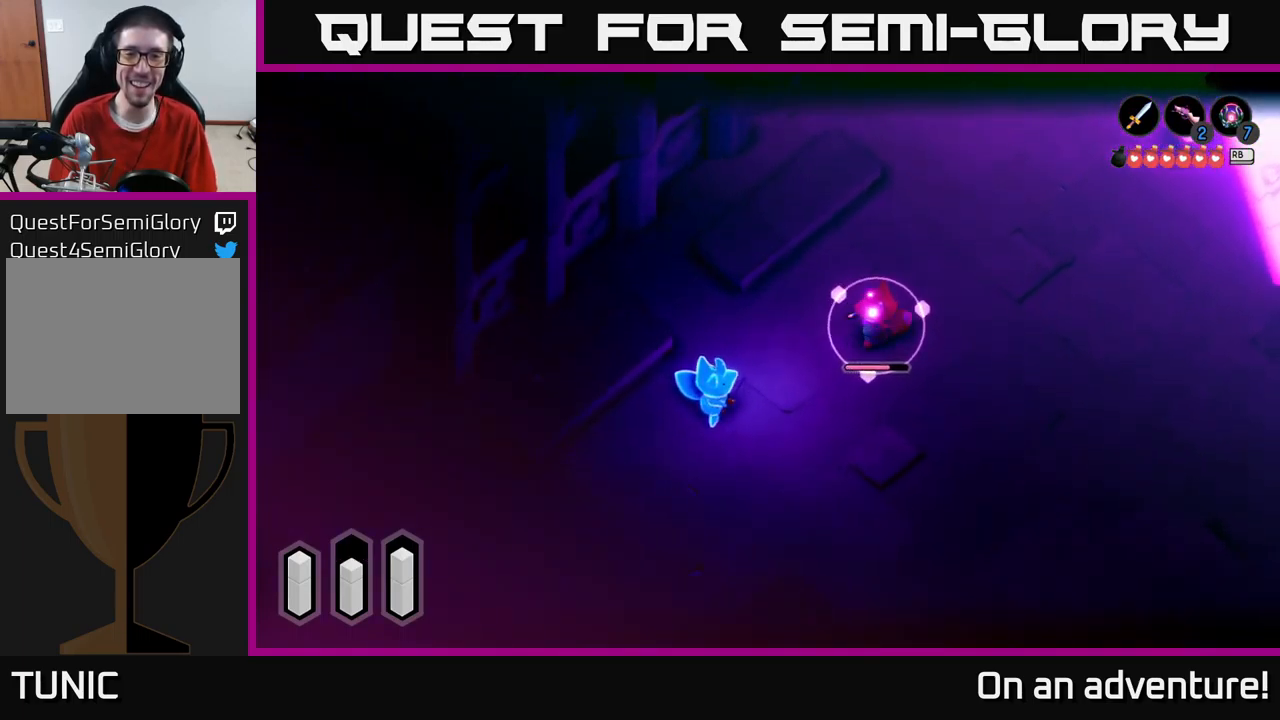
{"buttons": ["L2"], "left_stick": "up", "right_stick": "center", "events": [[250, "Y", "down"], [300, "Y", "up"], [334, "left_stick", "up"]]}
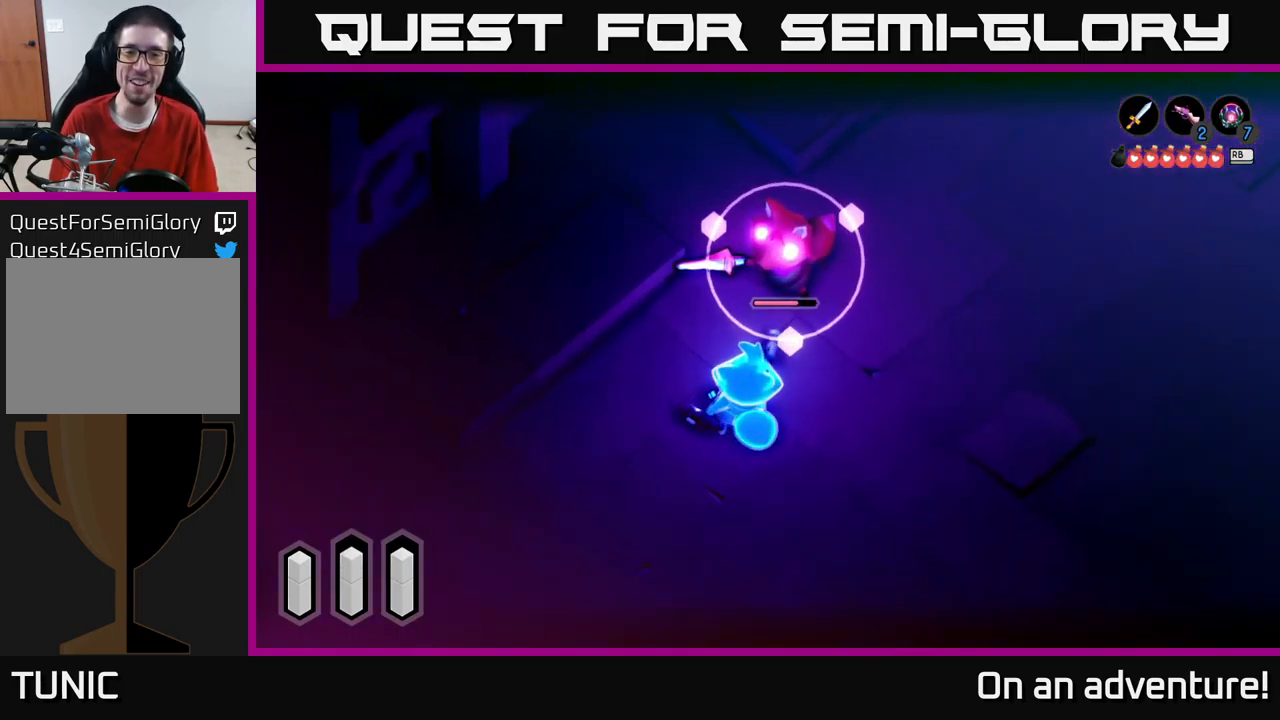
{"buttons": ["L2"], "left_stick": "center", "right_stick": "center", "events": [[134, "left_stick", "center"]]}
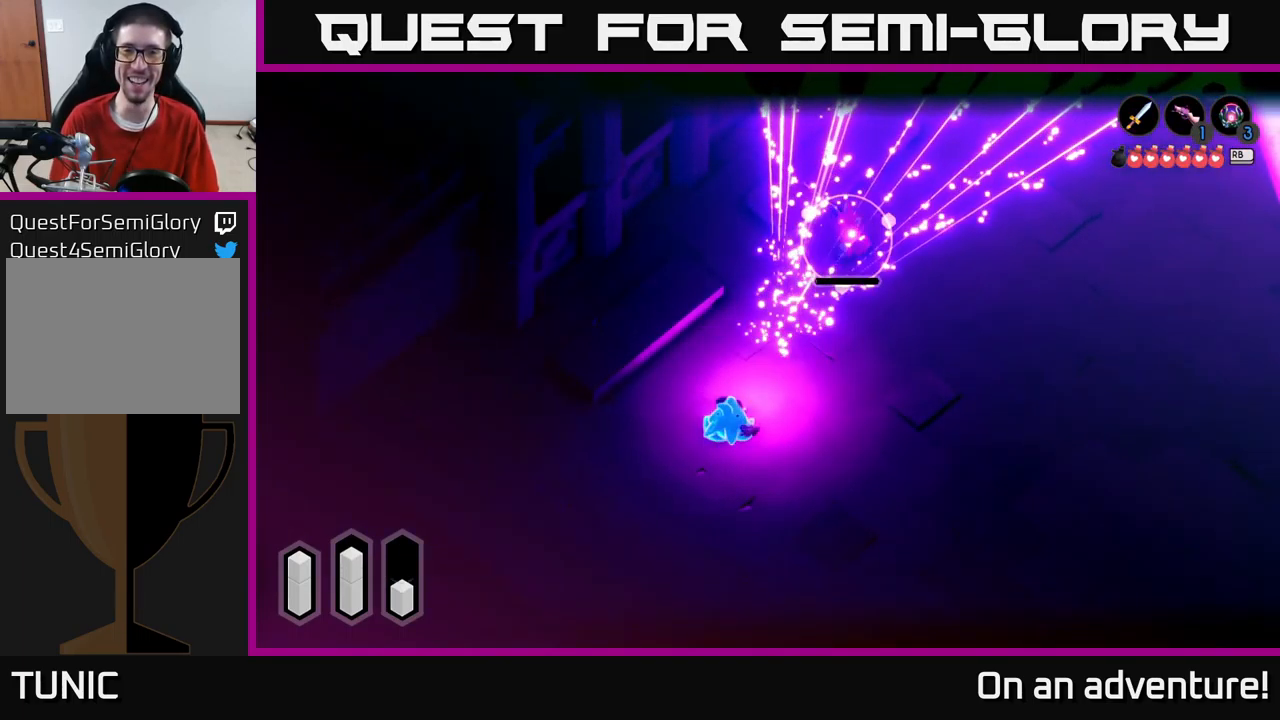
{"buttons": ["L2"], "left_stick": "up-right", "right_stick": "center", "events": [[334, "left_stick", "up-right"]]}
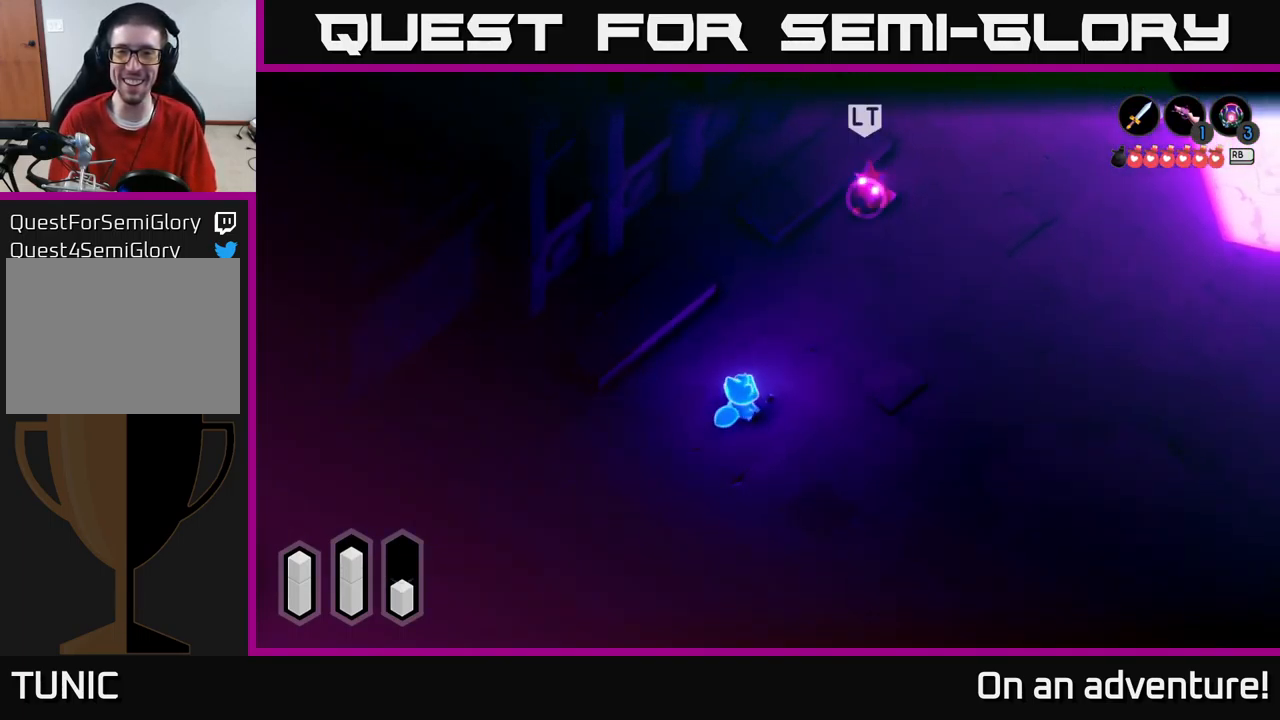
{"buttons": ["L2"], "left_stick": "up-right", "right_stick": "center", "events": [[17, "L2", "up"], [117, "L2", "down"]]}
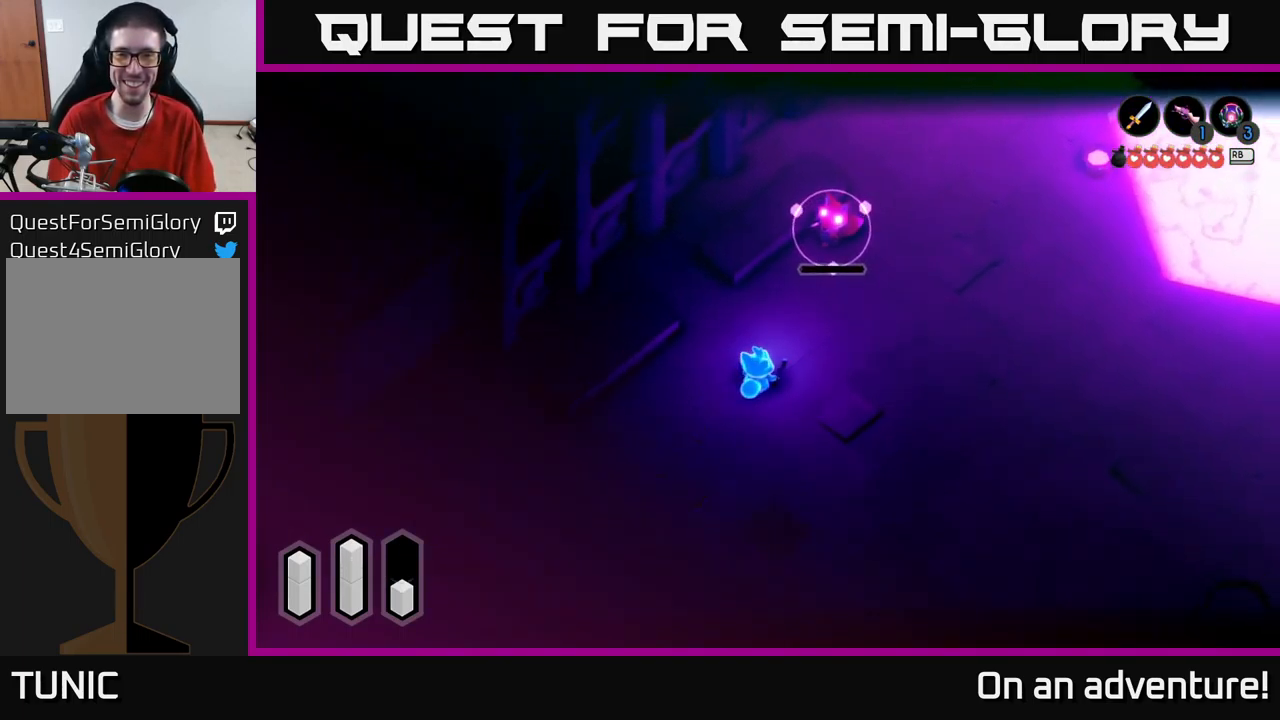
{"buttons": ["L2"], "left_stick": "up", "right_stick": "center", "events": [[450, "left_stick", "up"]]}
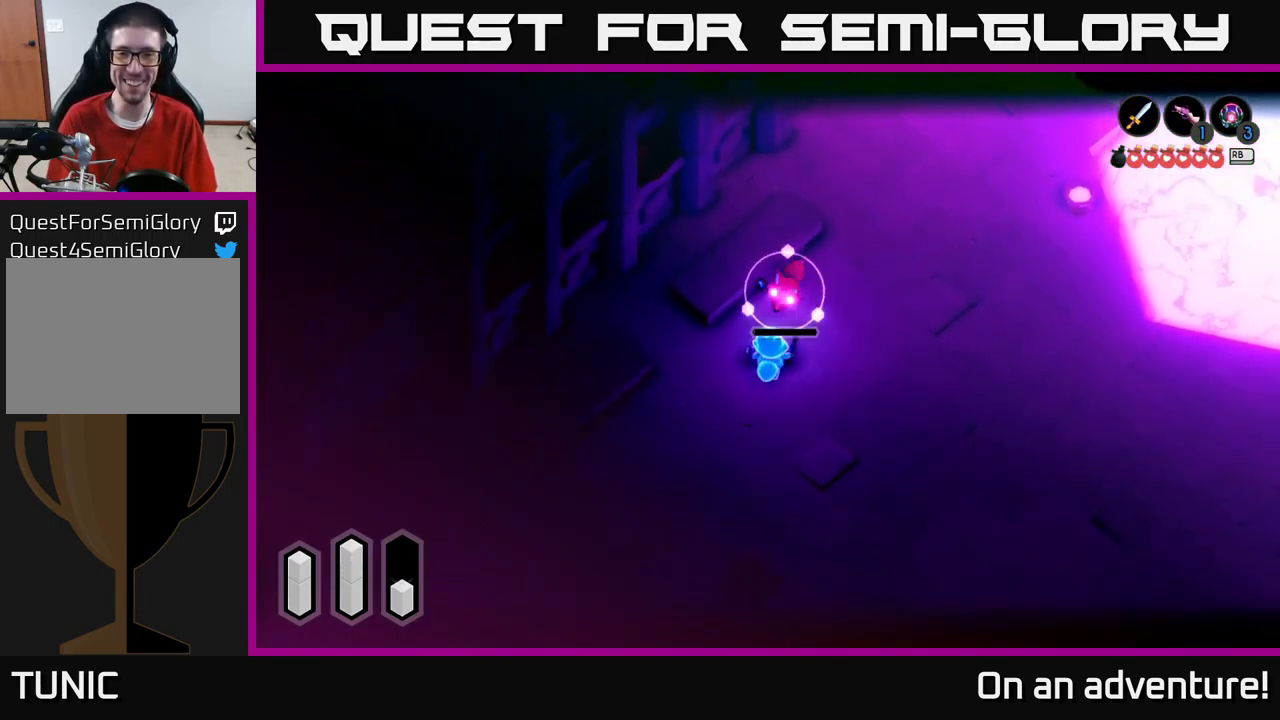
{"buttons": ["L2"], "left_stick": "down-left", "right_stick": "center", "events": [[34, "X", "down"], [100, "X", "up"], [367, "left_stick", "left"], [417, "left_stick", "down-left"]]}
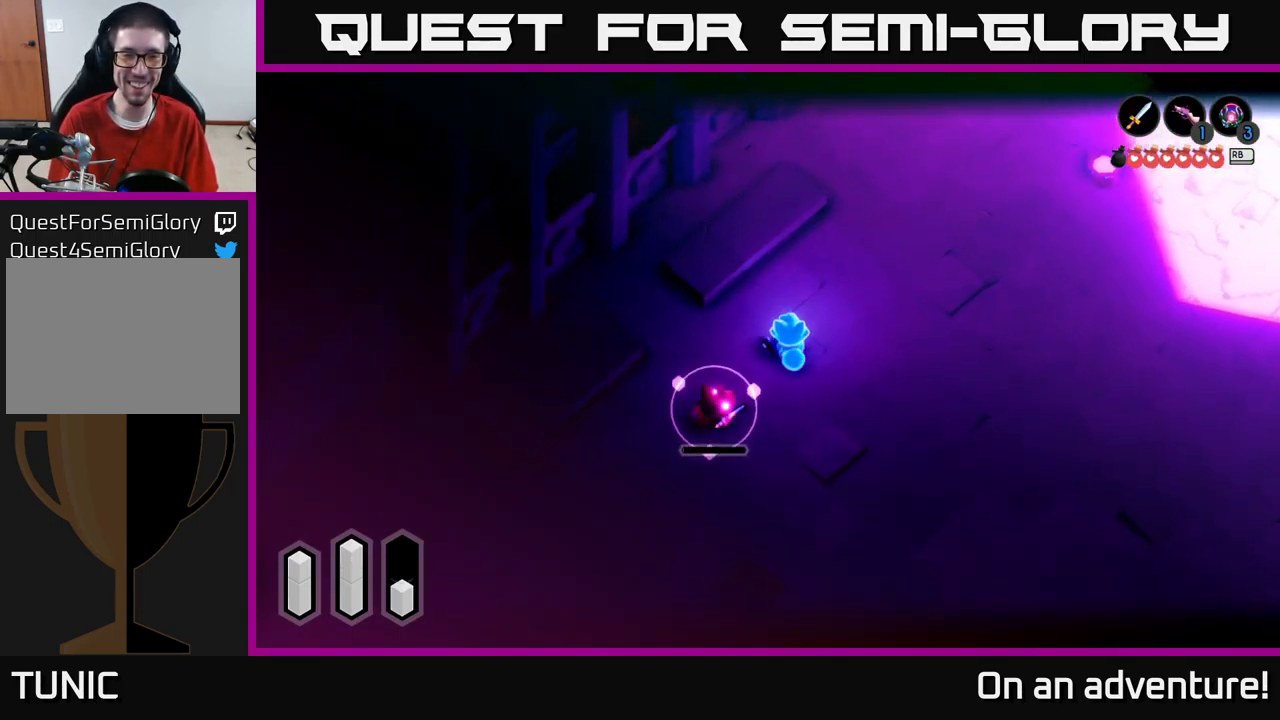
{"buttons": ["L2"], "left_stick": "down-left", "right_stick": "center", "events": [[17, "X", "down"], [84, "X", "up"], [217, "X", "down"], [317, "X", "up"], [384, "X", "down"], [450, "X", "up"]]}